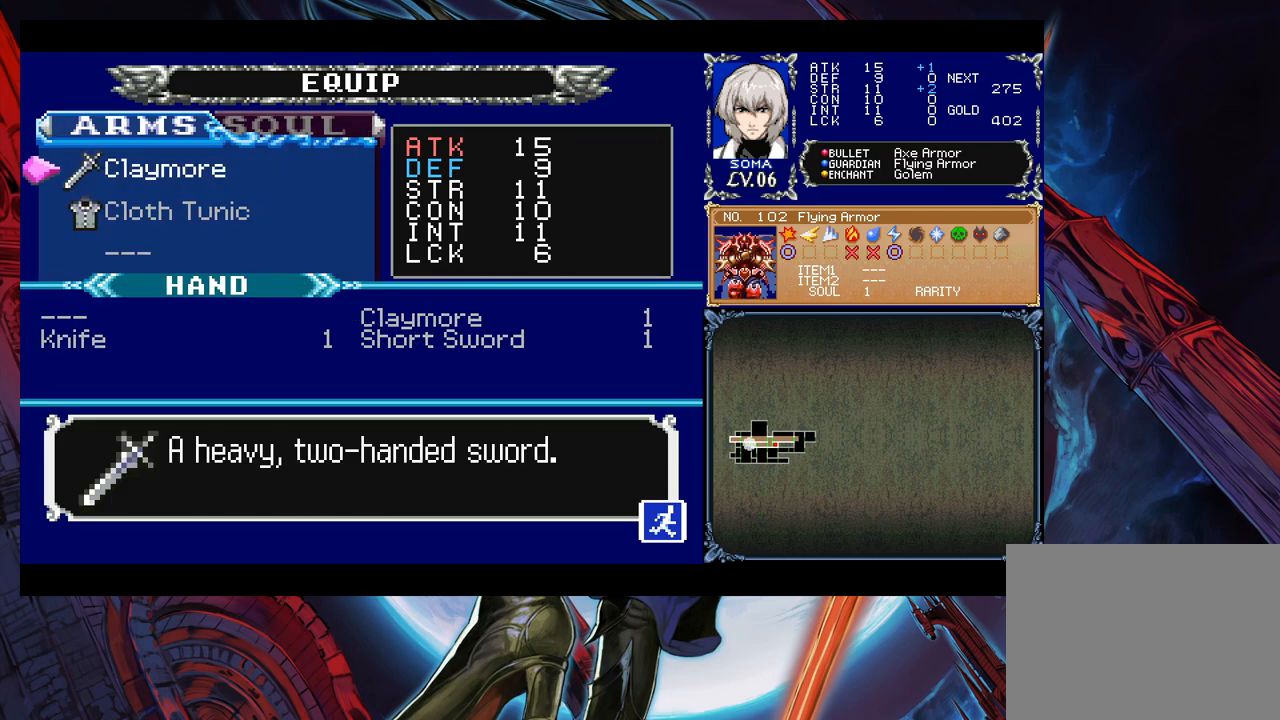
Gameplay with a controller (Xbox layout); each line is a JSON object with the inputs held at the frame after it. "events" lists button and stick changes between this image and that frame as [ms after this image, input, new state], when the widget could be followed in between. Not read: L2 R2.
{"buttons": [], "left_stick": "left", "right_stick": "center", "events": [[17, "A", "up"], [33, "B", "down"], [167, "B", "up"], [333, "B", "down"], [433, "B", "up"], [433, "left_stick", "left"]]}
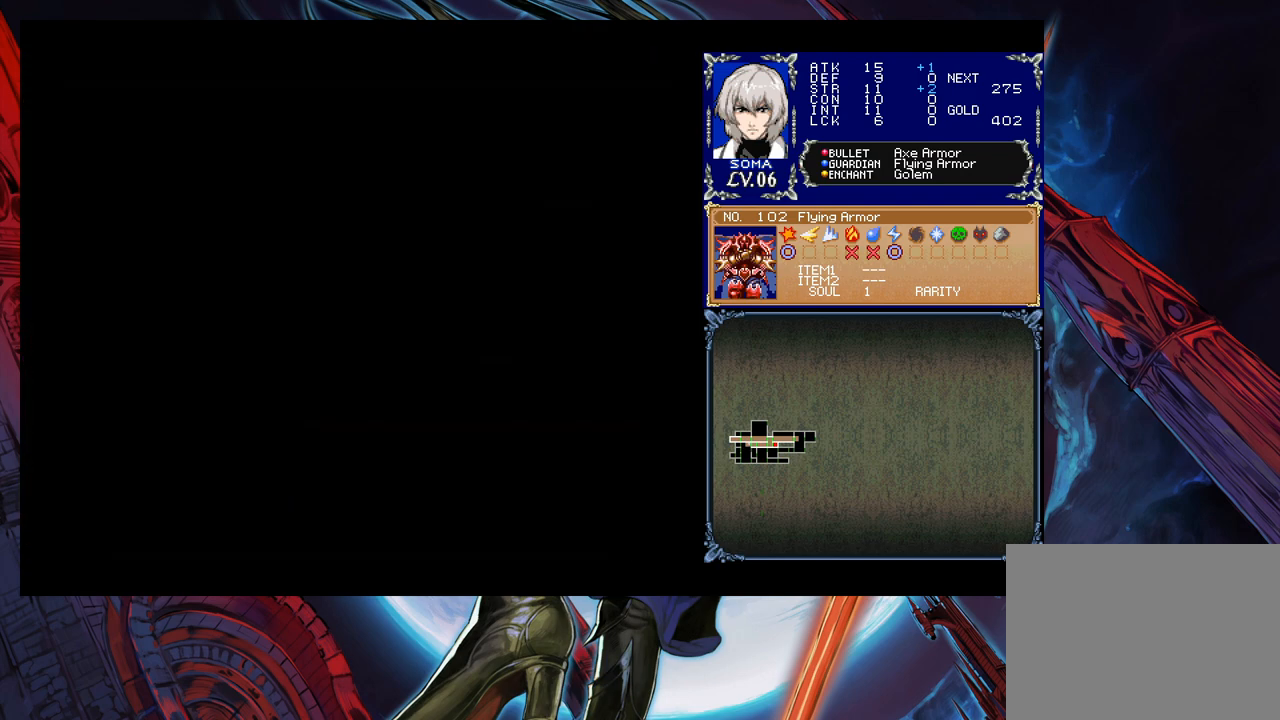
{"buttons": [], "left_stick": "left", "right_stick": "center", "events": [[183, "Y", "down"], [183, "left_stick", "right"], [233, "B", "down"], [233, "Y", "up"], [283, "B", "up"], [283, "left_stick", "left"]]}
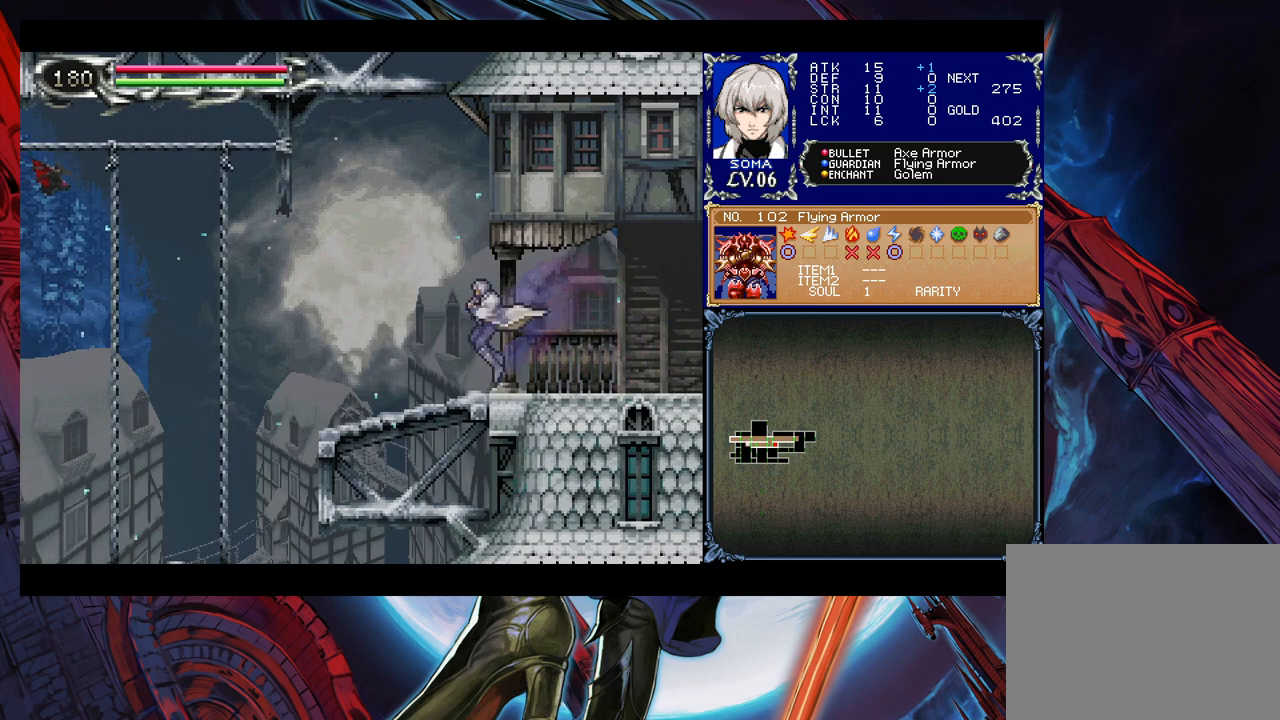
{"buttons": ["B", "Y"], "left_stick": "left", "right_stick": "center", "events": [[33, "Y", "down"], [33, "left_stick", "right"], [83, "B", "down"], [83, "Y", "up"], [117, "B", "up"], [117, "left_stick", "left"], [383, "left_stick", "right"], [433, "Y", "down"], [467, "left_stick", "left"], [483, "B", "down"]]}
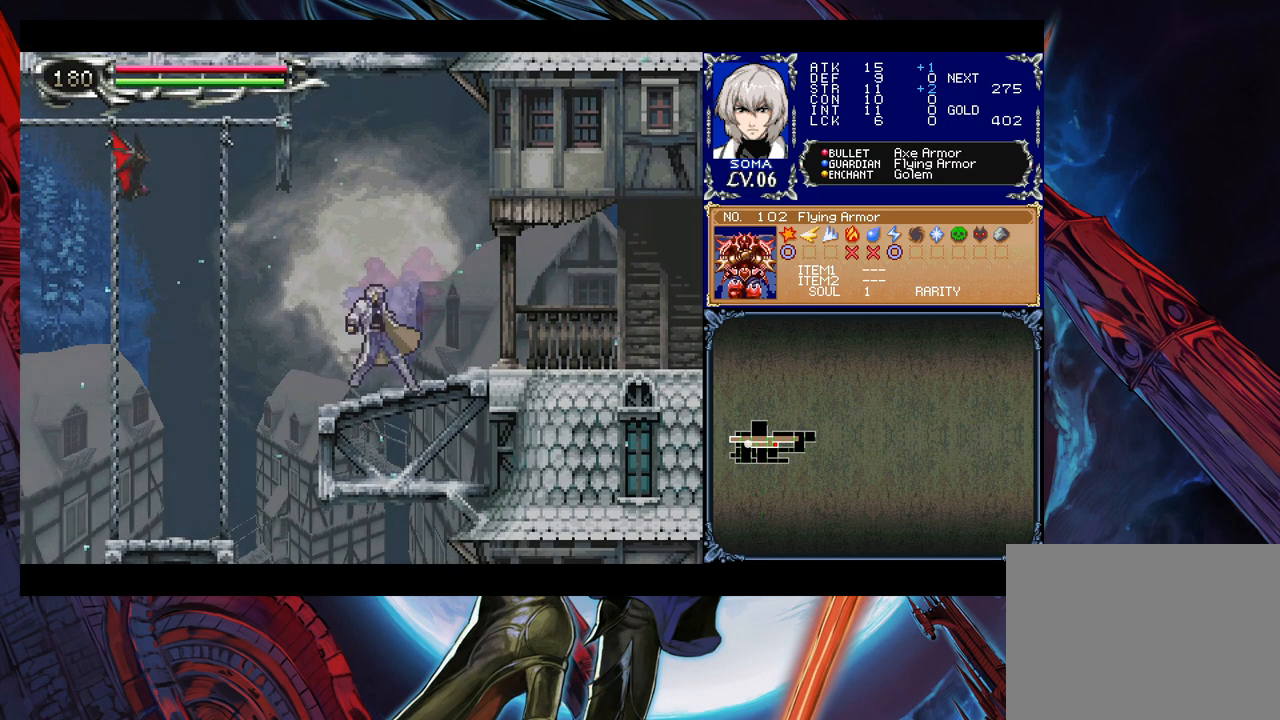
{"buttons": [], "left_stick": "left", "right_stick": "center", "events": [[17, "Y", "up"], [167, "B", "up"], [267, "A", "down"], [383, "A", "up"]]}
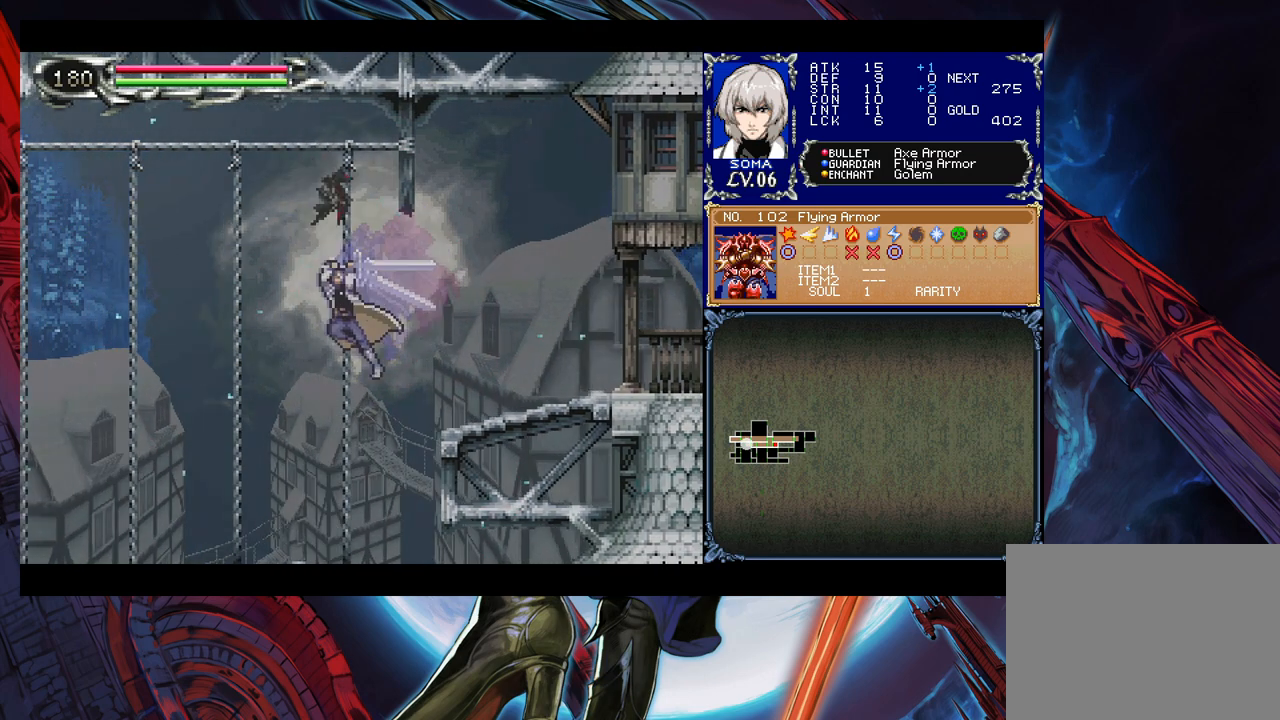
{"buttons": [], "left_stick": "left", "right_stick": "center", "events": [[283, "Y", "down"], [283, "left_stick", "down"], [367, "Y", "up"], [383, "left_stick", "left"]]}
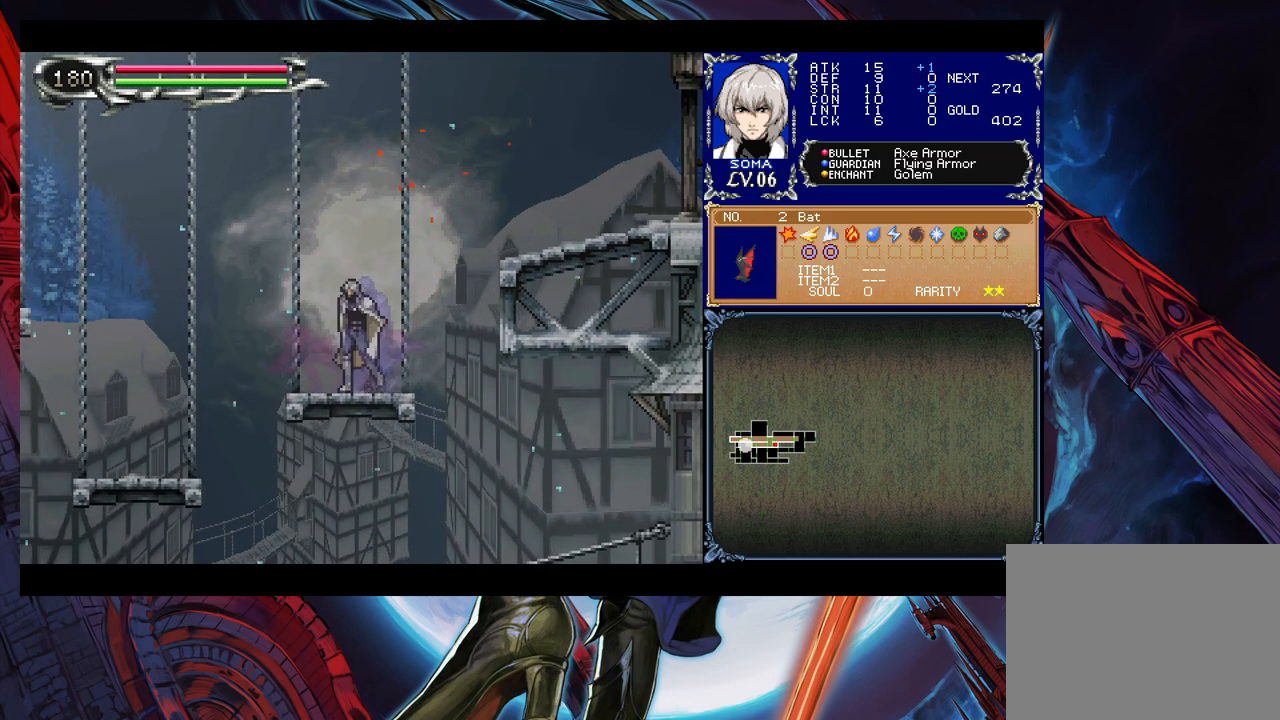
{"buttons": [], "left_stick": "left", "right_stick": "center", "events": [[67, "left_stick", "right"], [117, "Y", "down"], [133, "B", "down"], [133, "Y", "up"], [167, "left_stick", "left"], [233, "B", "up"]]}
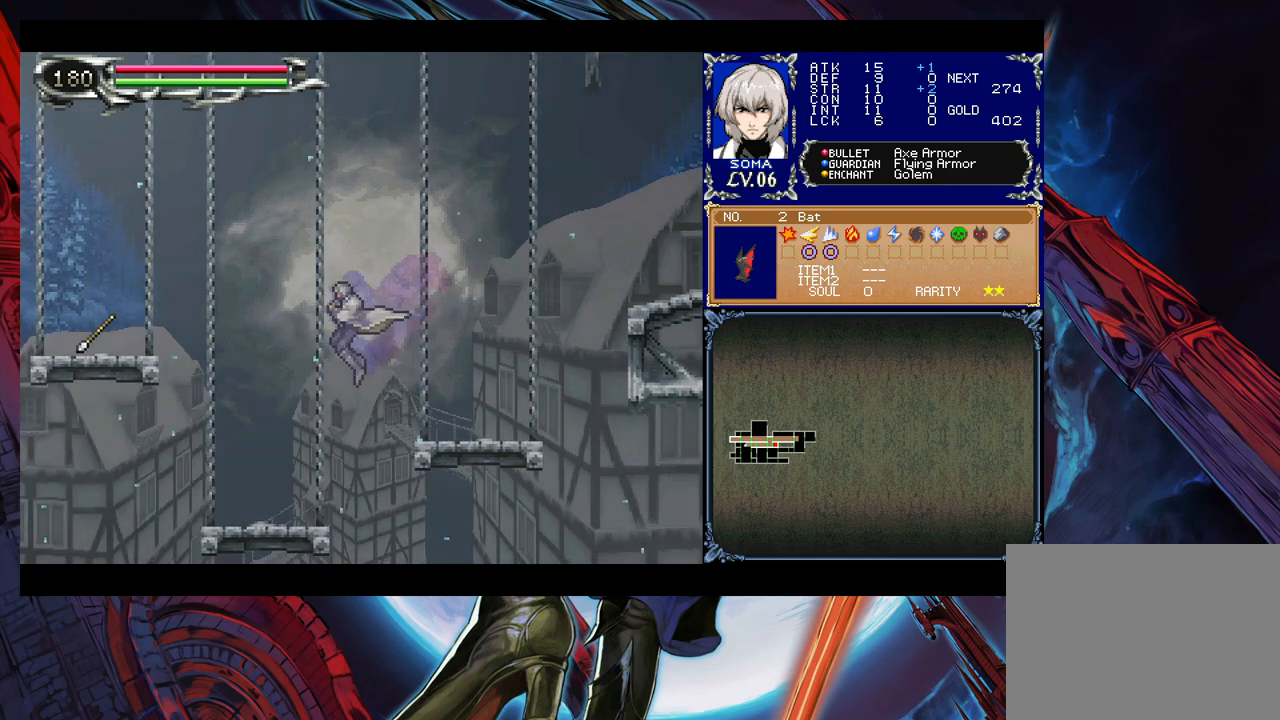
{"buttons": ["B"], "left_stick": "left", "right_stick": "center", "events": [[233, "left_stick", "up-right"], [283, "Y", "down"], [333, "B", "down"], [367, "Y", "up"], [367, "left_stick", "left"]]}
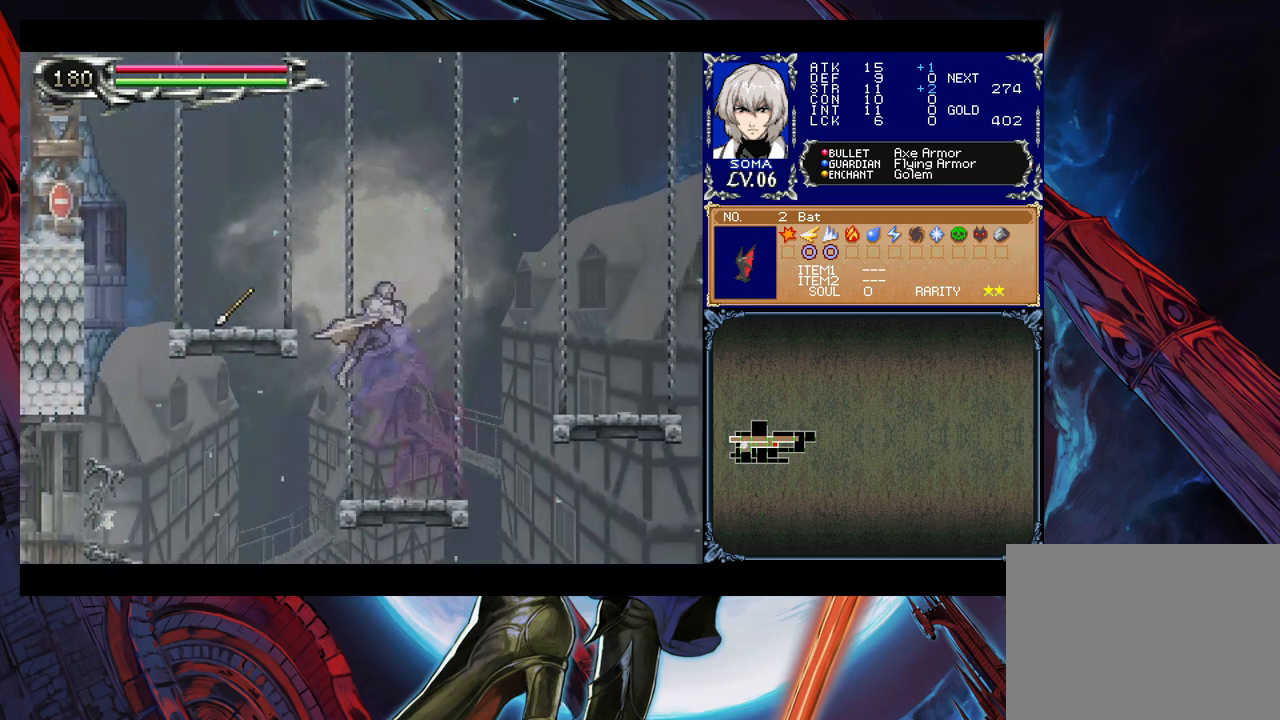
{"buttons": [], "left_stick": "left", "right_stick": "center", "events": [[383, "B", "up"]]}
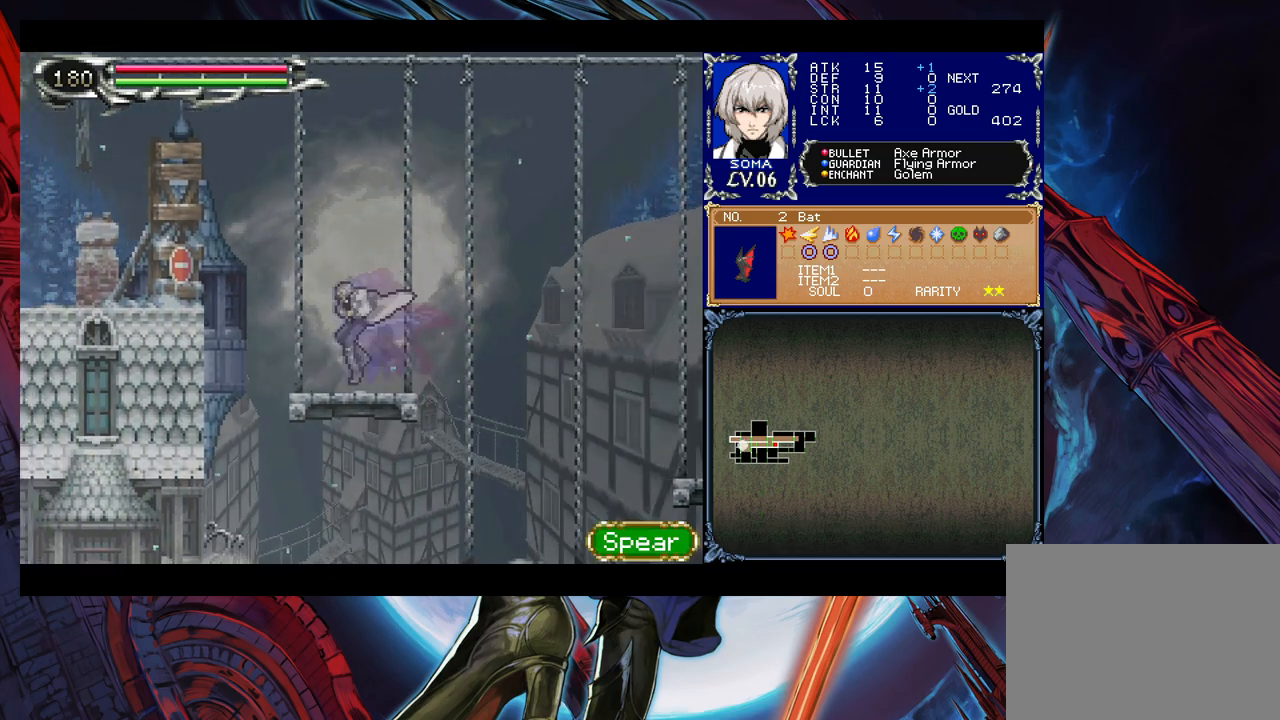
{"buttons": [], "left_stick": "left", "right_stick": "center", "events": [[67, "left_stick", "down-left"], [83, "B", "down"], [183, "B", "up"], [283, "left_stick", "center"], [383, "left_stick", "left"]]}
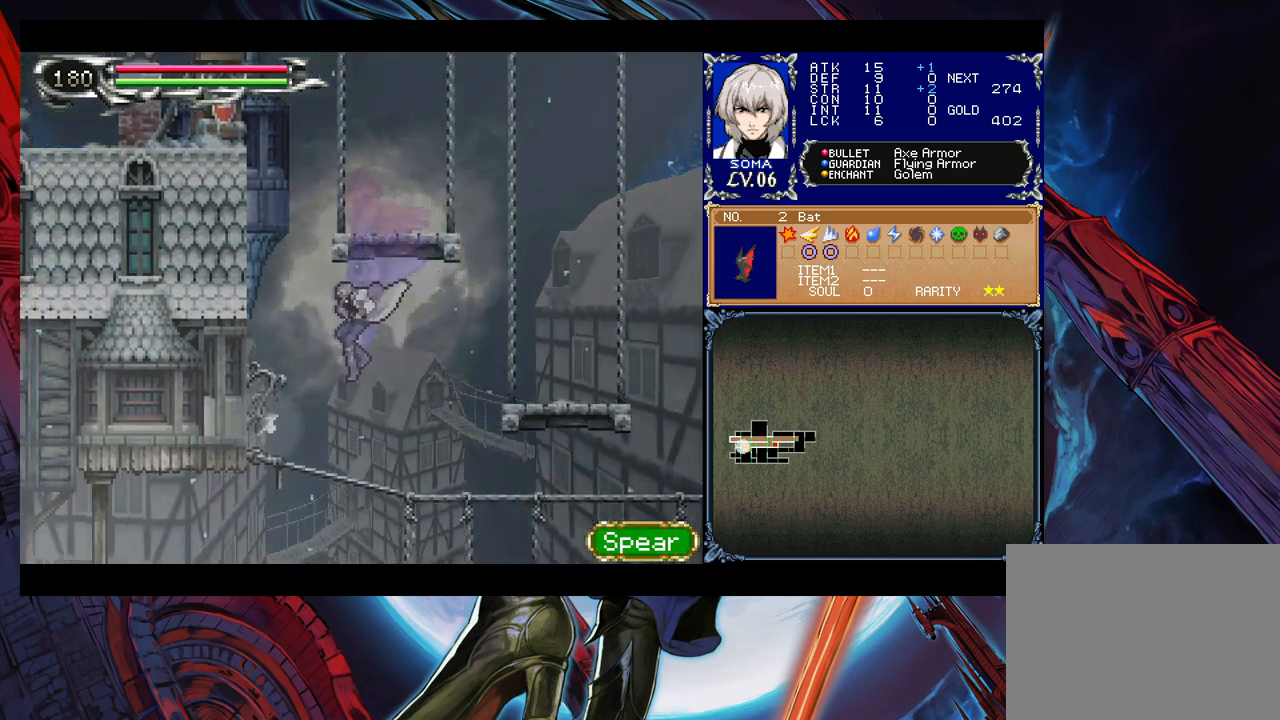
{"buttons": [], "left_stick": "left", "right_stick": "center", "events": [[33, "A", "down"], [33, "left_stick", "right"], [167, "A", "up"], [167, "left_stick", "left"], [283, "left_stick", "center"], [483, "left_stick", "left"]]}
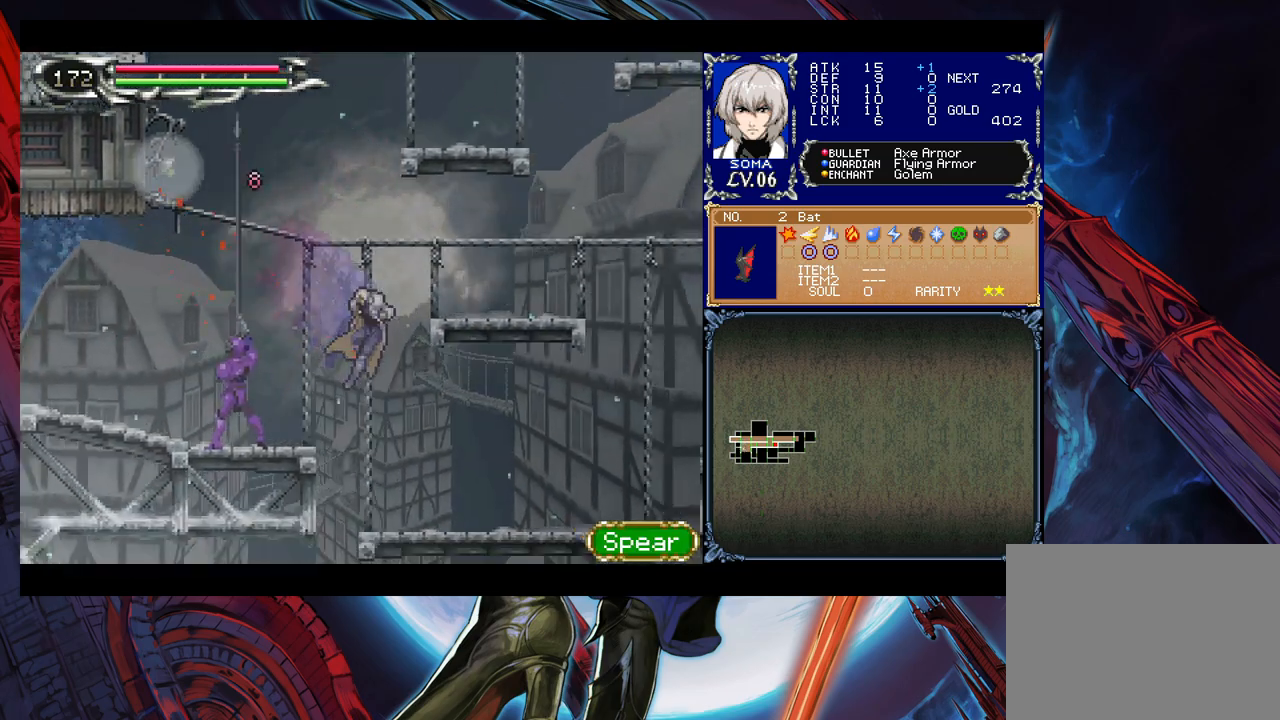
{"buttons": [], "left_stick": "left", "right_stick": "center", "events": [[33, "left_stick", "center"], [233, "left_stick", "left"], [267, "B", "down"], [333, "A", "down"], [367, "B", "up"], [433, "A", "up"]]}
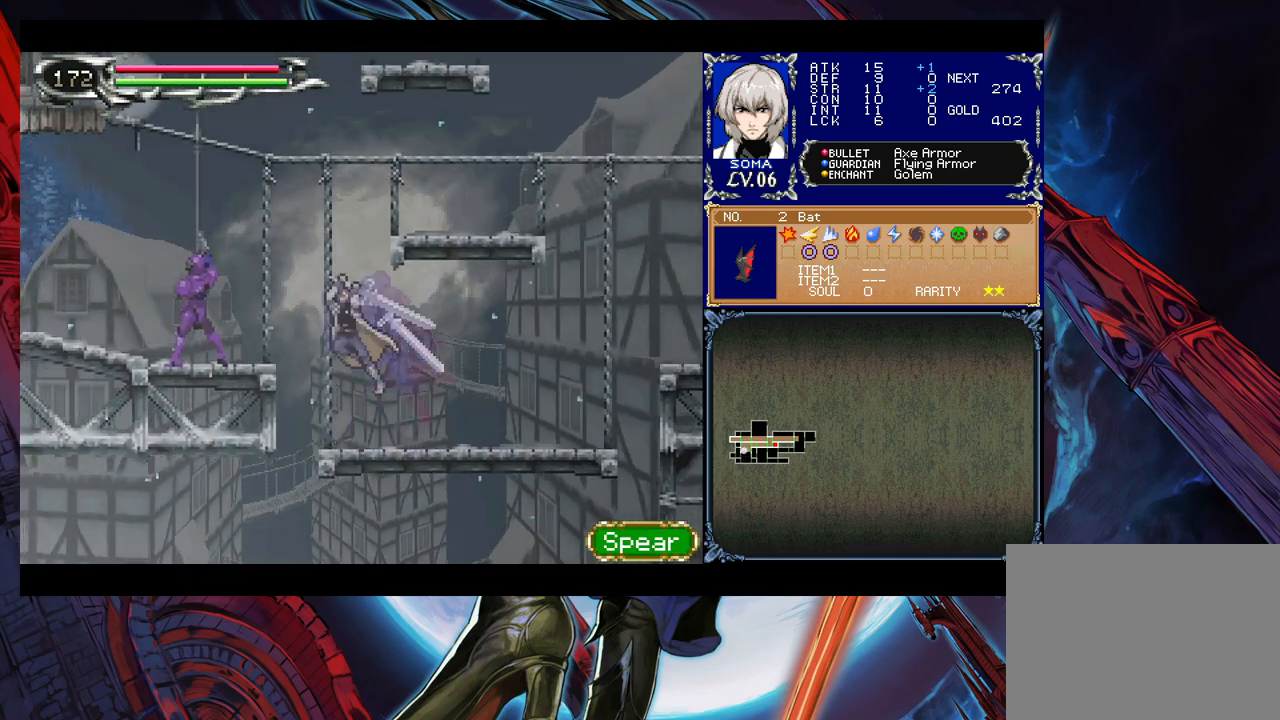
{"buttons": ["A"], "left_stick": "left", "right_stick": "center", "events": [[217, "Y", "down"], [233, "left_stick", "down"], [333, "Y", "up"], [333, "left_stick", "left"], [383, "A", "down"]]}
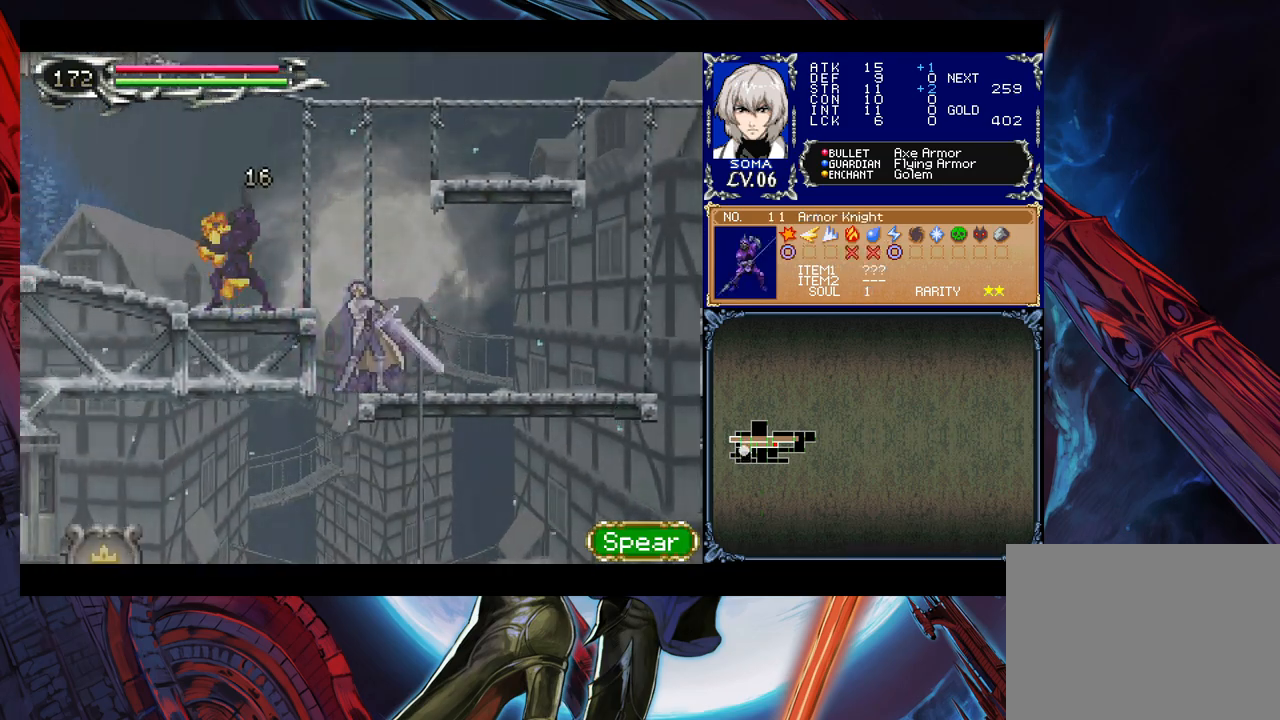
{"buttons": ["B"], "left_stick": "left", "right_stick": "center", "events": [[33, "A", "up"], [267, "left_stick", "down"], [283, "Y", "down"], [367, "left_stick", "left"], [383, "B", "down"], [383, "Y", "up"]]}
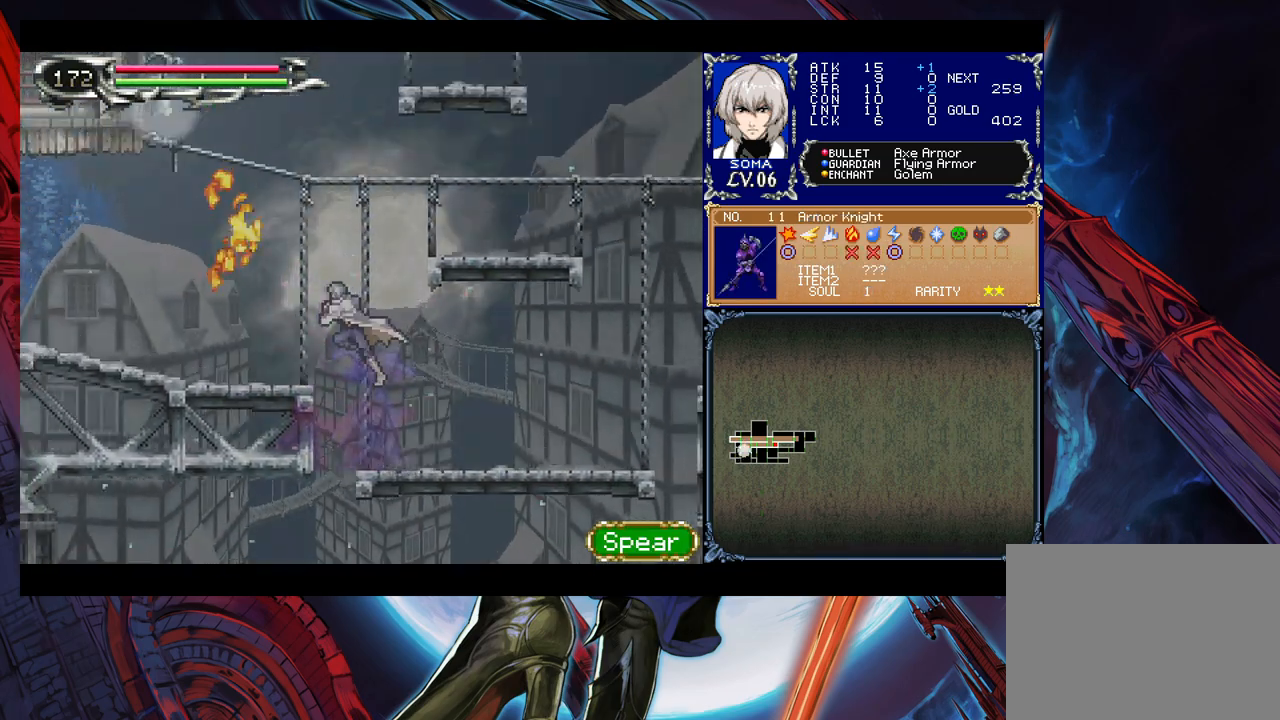
{"buttons": ["B"], "left_stick": "right", "right_stick": "center", "events": [[83, "B", "up"], [433, "Y", "down"], [433, "left_stick", "right"], [483, "B", "down"], [483, "Y", "up"]]}
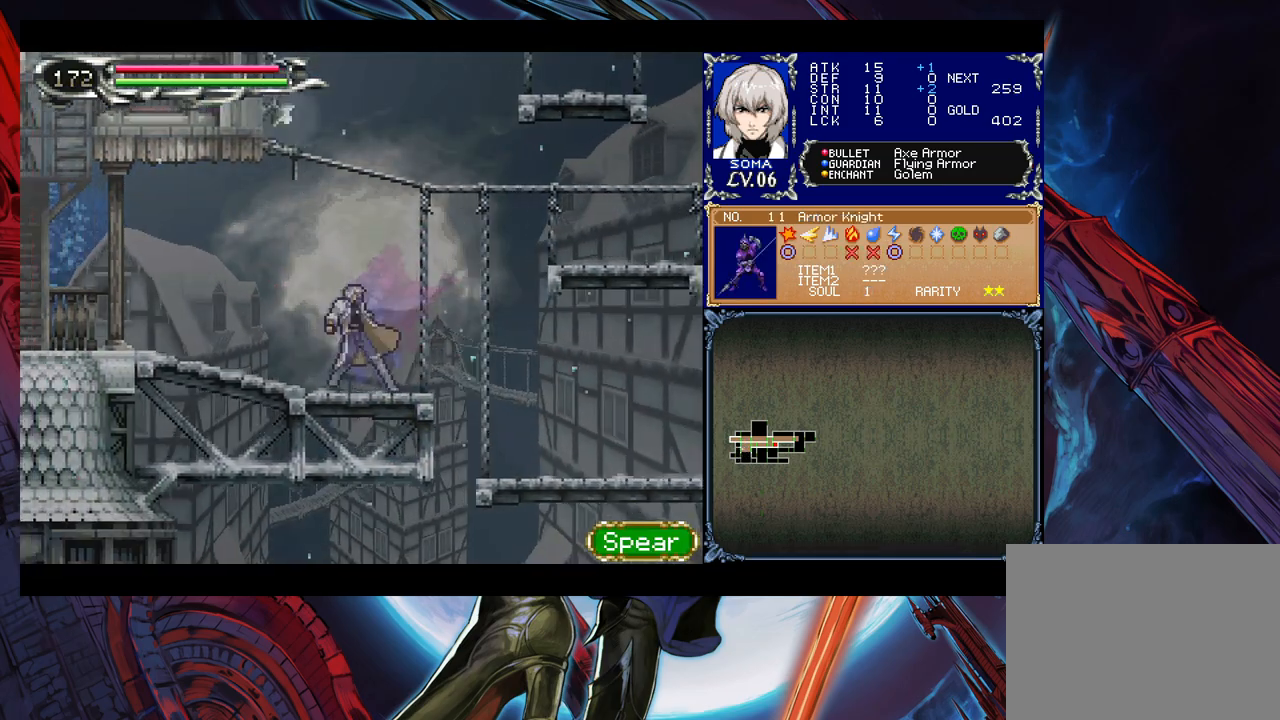
{"buttons": [], "left_stick": "left", "right_stick": "center", "events": [[33, "B", "up"], [33, "left_stick", "left"], [233, "left_stick", "right"], [267, "Y", "down"], [283, "B", "down"], [317, "Y", "up"], [333, "B", "up"], [333, "left_stick", "left"]]}
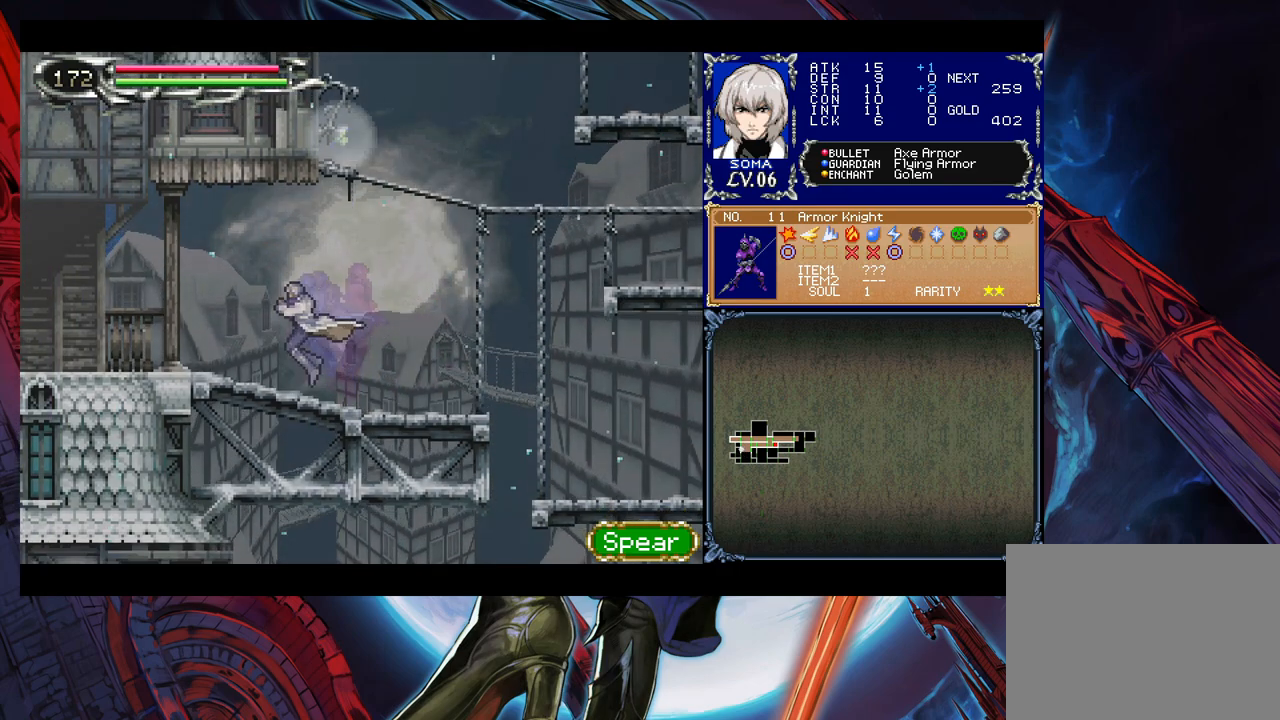
{"buttons": [], "left_stick": "left", "right_stick": "center", "events": [[33, "left_stick", "right"], [67, "Y", "down"], [83, "B", "down"], [83, "Y", "up"], [83, "left_stick", "left"], [117, "B", "up"], [283, "left_stick", "right"], [317, "Y", "down"], [333, "B", "down"], [333, "Y", "up"], [367, "left_stick", "left"], [383, "B", "up"]]}
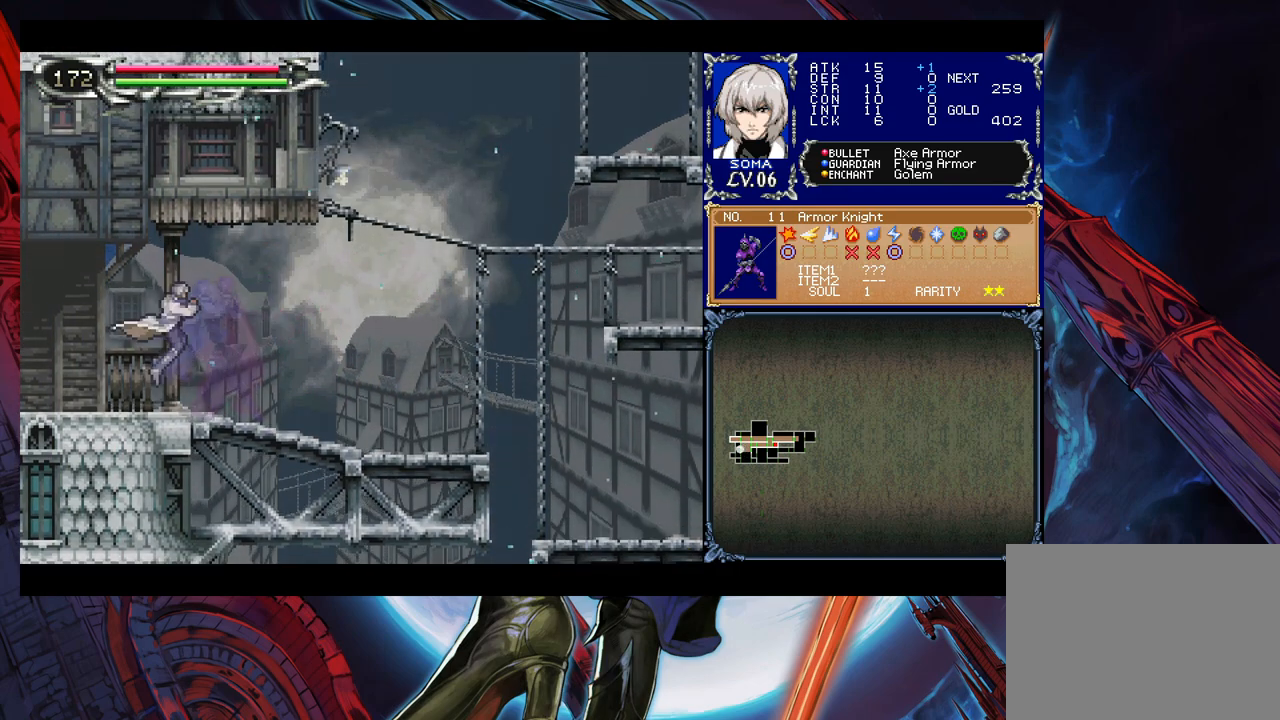
{"buttons": [], "left_stick": "left", "right_stick": "center", "events": [[33, "left_stick", "right"], [67, "Y", "down"], [83, "B", "down"], [83, "Y", "up"], [117, "left_stick", "left"], [133, "B", "up"], [283, "left_stick", "right"], [333, "Y", "down"], [367, "B", "down"], [383, "Y", "up"], [383, "left_stick", "left"], [417, "B", "up"]]}
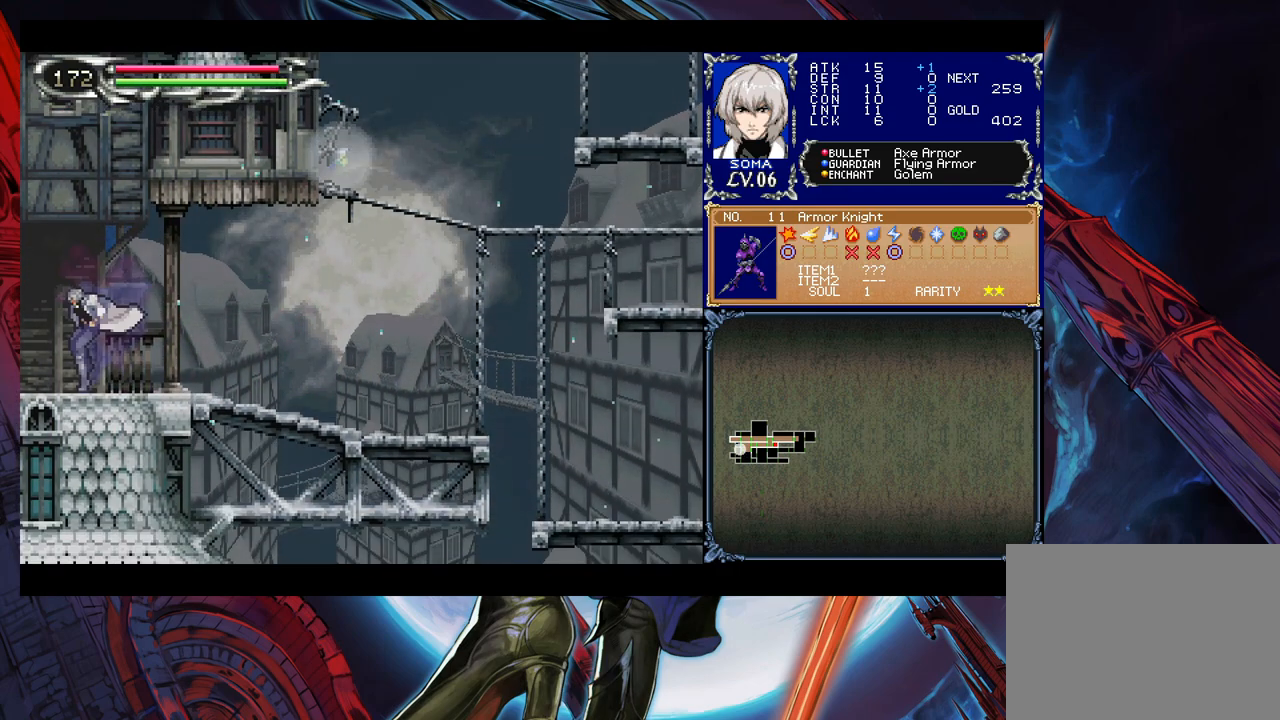
{"buttons": ["Y"], "left_stick": "right", "right_stick": "center", "events": [[467, "left_stick", "right"], [483, "Y", "down"]]}
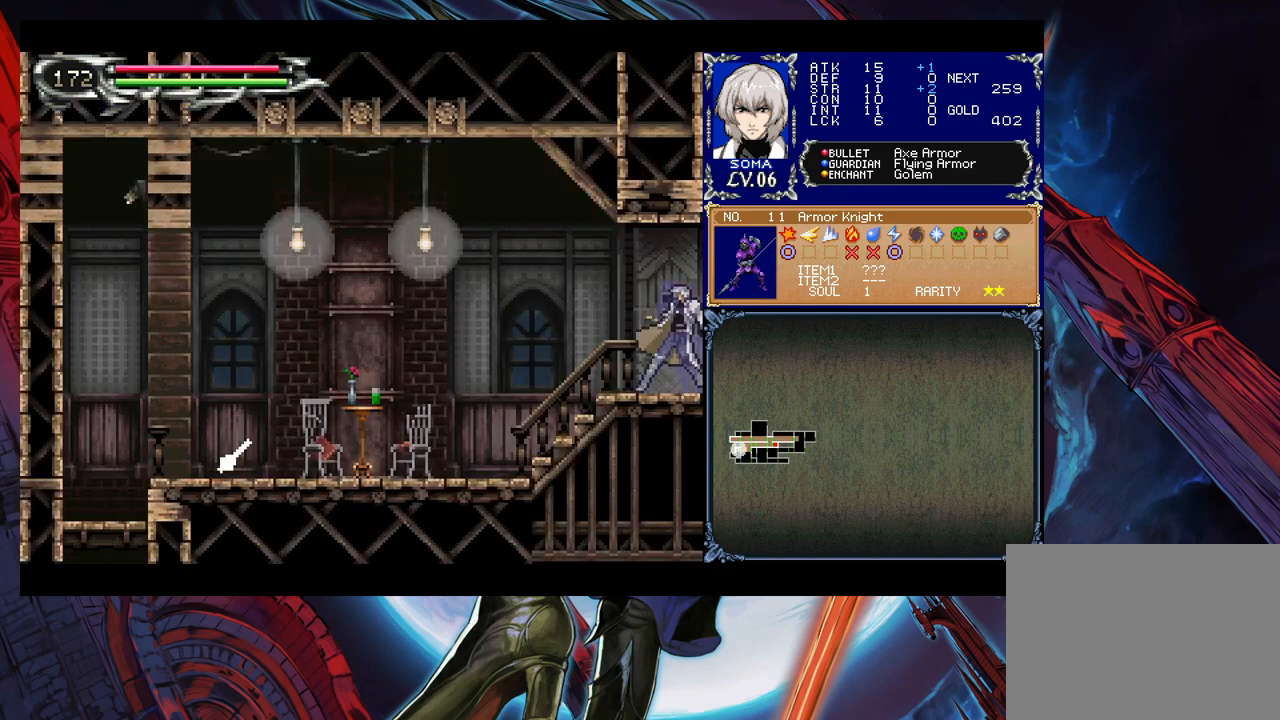
{"buttons": ["A"], "left_stick": "left", "right_stick": "center", "events": [[17, "B", "down"], [17, "Y", "up"], [33, "left_stick", "left"], [67, "B", "up"], [433, "B", "down"], [483, "A", "down"], [483, "B", "up"]]}
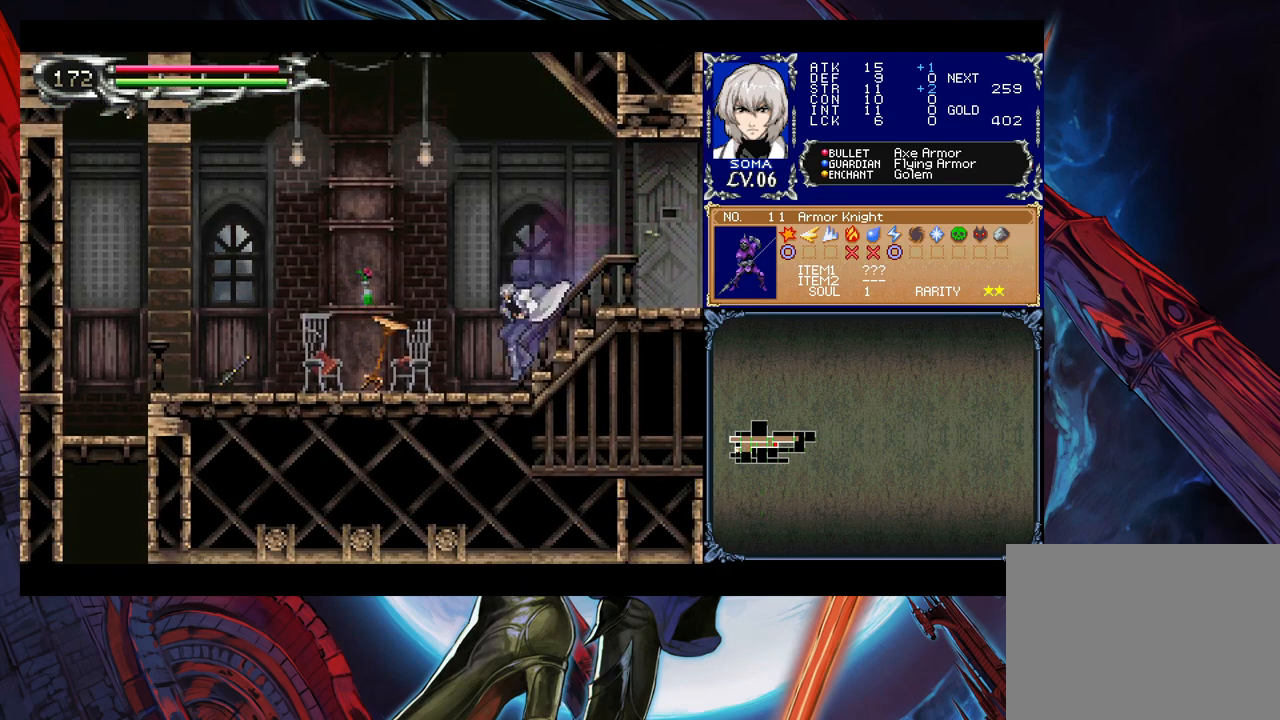
{"buttons": [], "left_stick": "left", "right_stick": "center", "events": [[33, "A", "up"], [217, "left_stick", "center"], [283, "left_stick", "left"], [367, "Y", "down"], [383, "left_stick", "down"], [433, "Y", "up"], [483, "left_stick", "left"]]}
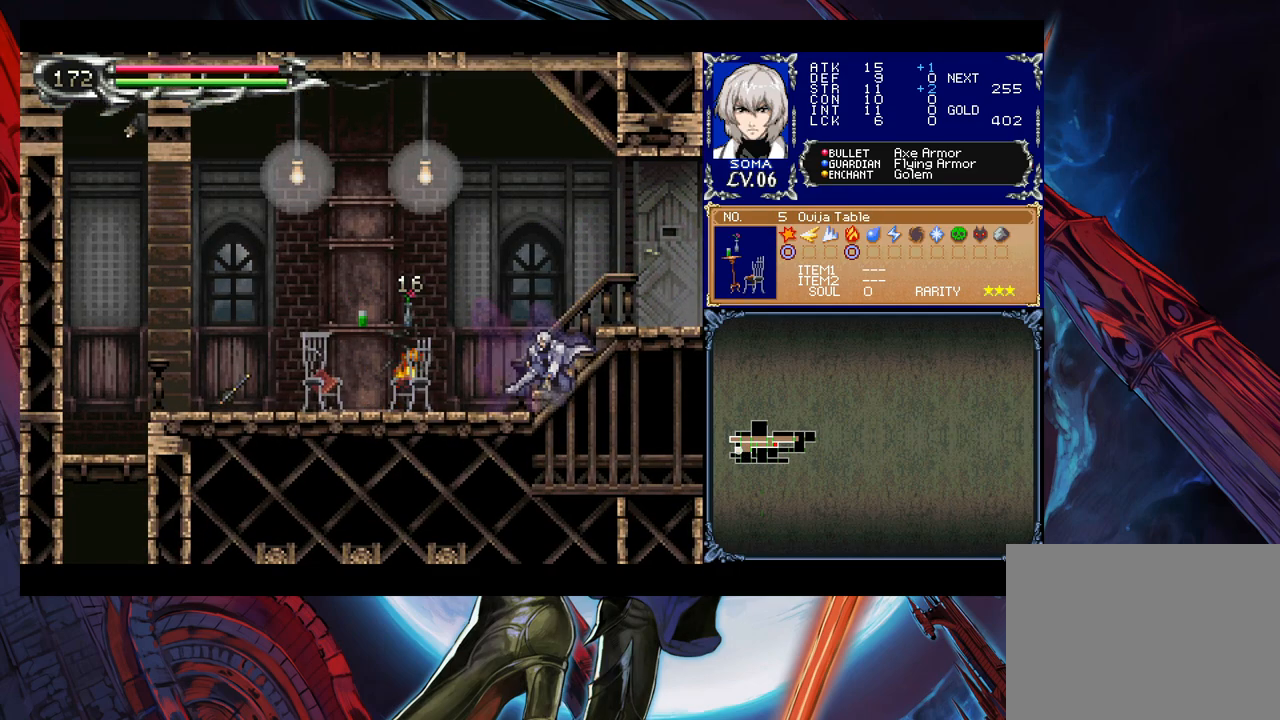
{"buttons": [], "left_stick": "left", "right_stick": "center", "events": [[233, "left_stick", "right"], [267, "Y", "down"], [317, "B", "down"], [317, "Y", "up"], [333, "B", "up"], [333, "left_stick", "left"]]}
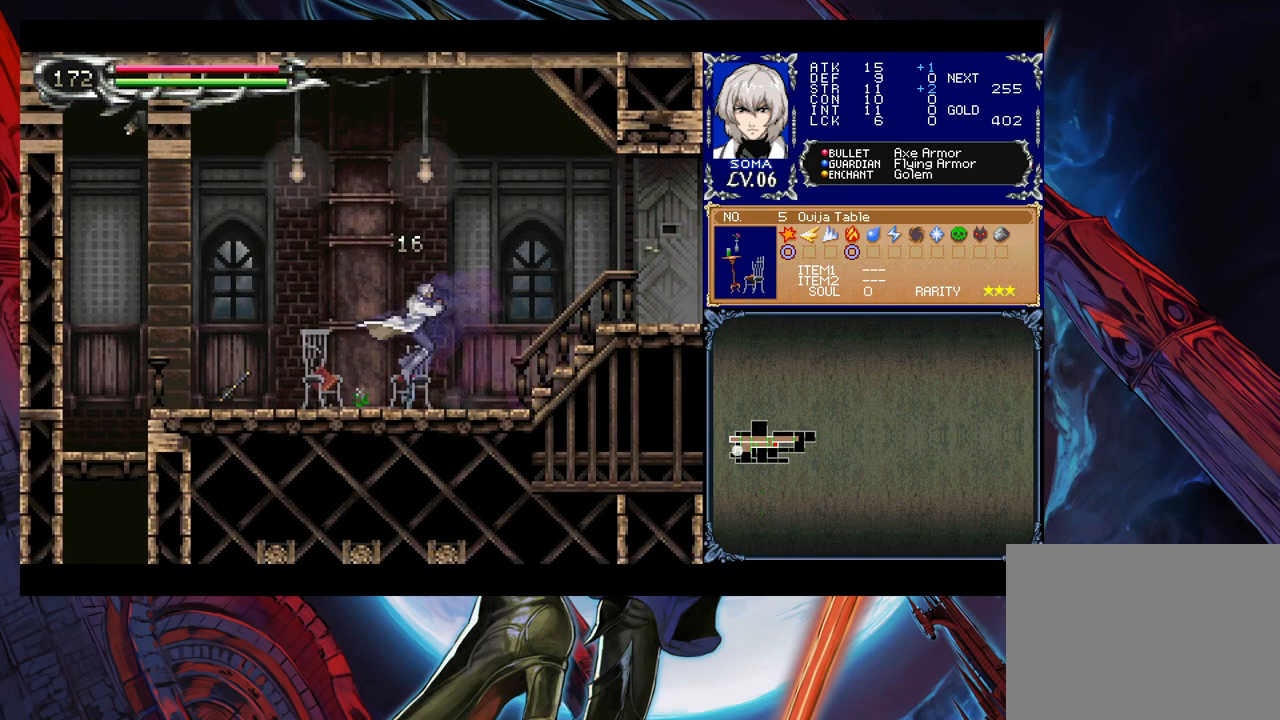
{"buttons": ["B"], "left_stick": "center", "right_stick": "center", "events": [[117, "Y", "down"], [117, "left_stick", "right"], [133, "B", "down"], [133, "Y", "up"], [183, "B", "up"], [217, "left_stick", "left"], [433, "Y", "down"], [433, "left_stick", "right"], [483, "B", "down"], [483, "Y", "up"], [483, "left_stick", "center"]]}
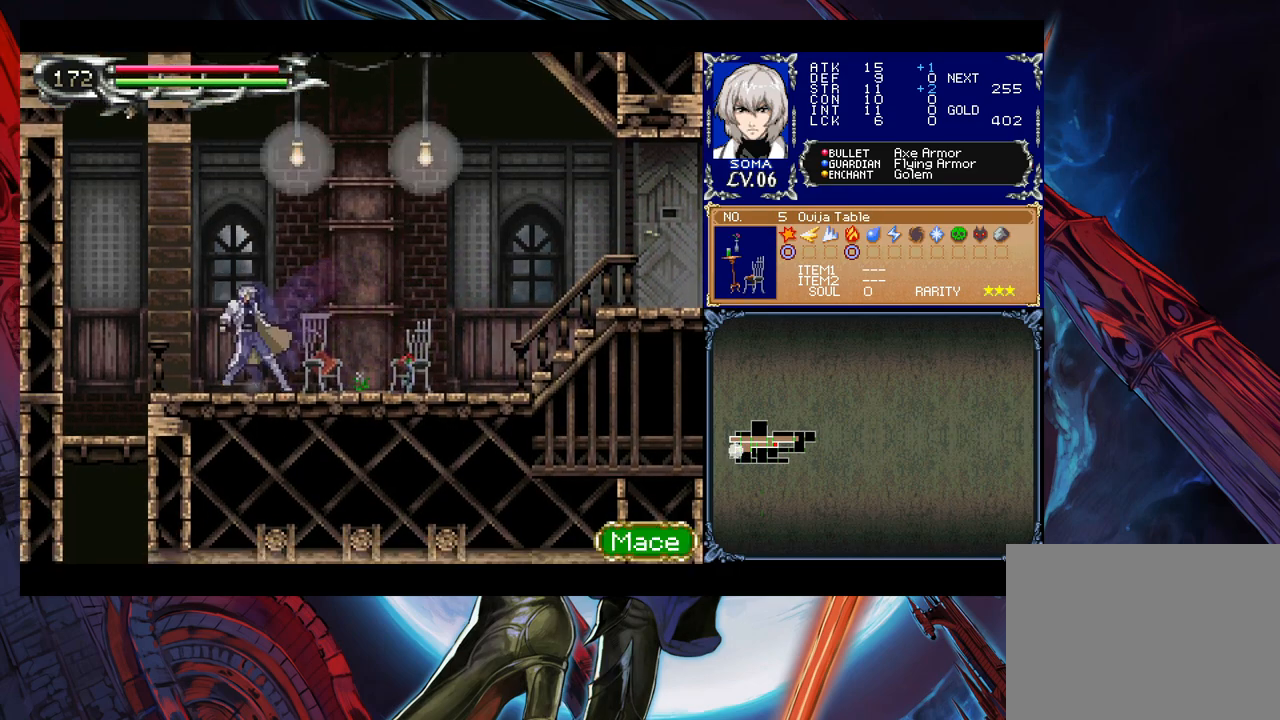
{"buttons": [], "left_stick": "down-left", "right_stick": "center", "events": [[17, "left_stick", "left"], [33, "B", "up"], [283, "left_stick", "right"], [317, "B", "down"], [317, "Y", "down"], [333, "Y", "up"], [383, "B", "up"], [383, "left_stick", "down-left"]]}
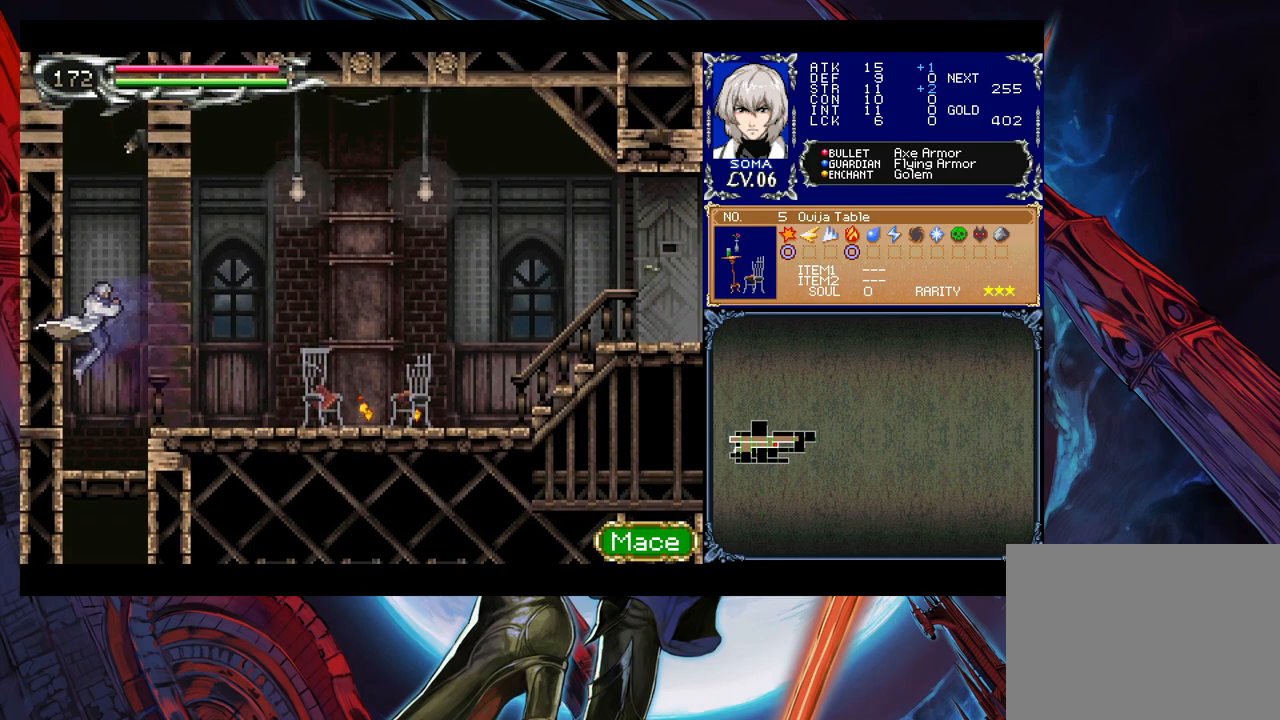
{"buttons": [], "left_stick": "down", "right_stick": "center", "events": [[183, "left_stick", "down"], [283, "B", "down"], [367, "B", "up"]]}
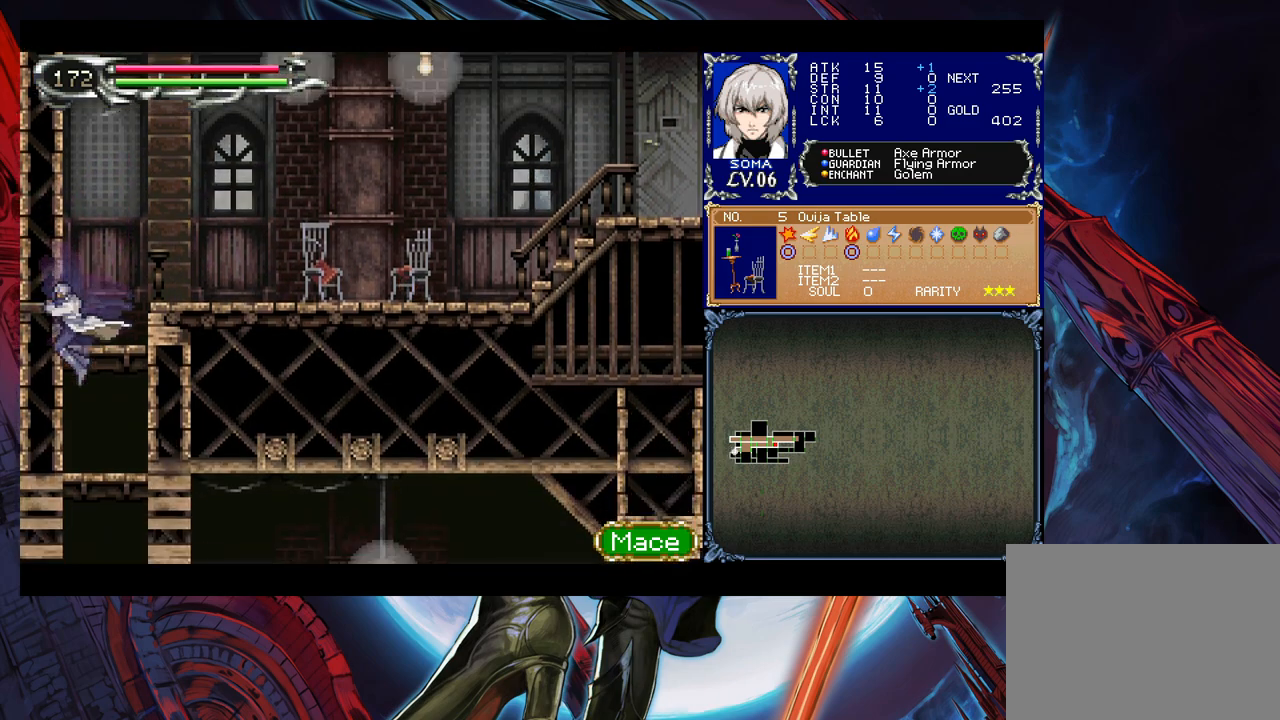
{"buttons": [], "left_stick": "down", "right_stick": "center", "events": [[183, "B", "down"], [233, "B", "up"]]}
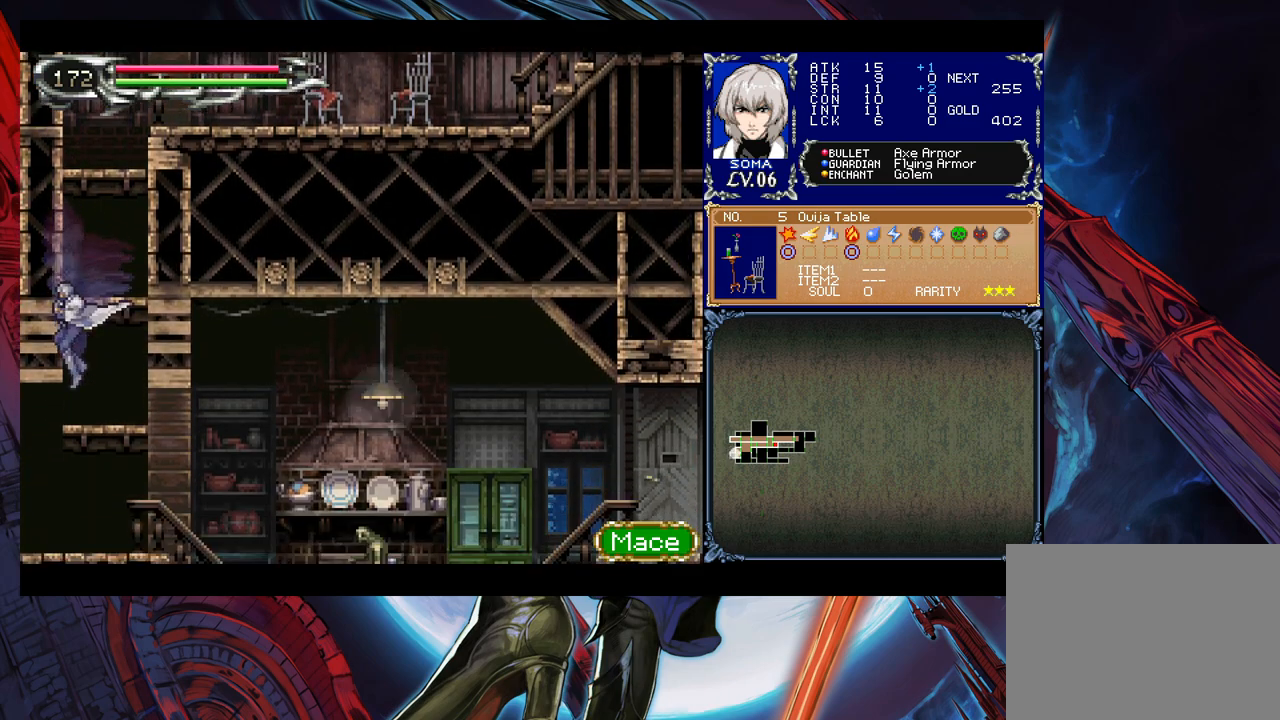
{"buttons": ["B"], "left_stick": "down-right", "right_stick": "center", "events": [[33, "B", "down"], [133, "B", "up"], [133, "left_stick", "down-left"], [283, "left_stick", "left"], [417, "left_stick", "down-right"], [433, "Y", "down"], [483, "B", "down"], [483, "Y", "up"]]}
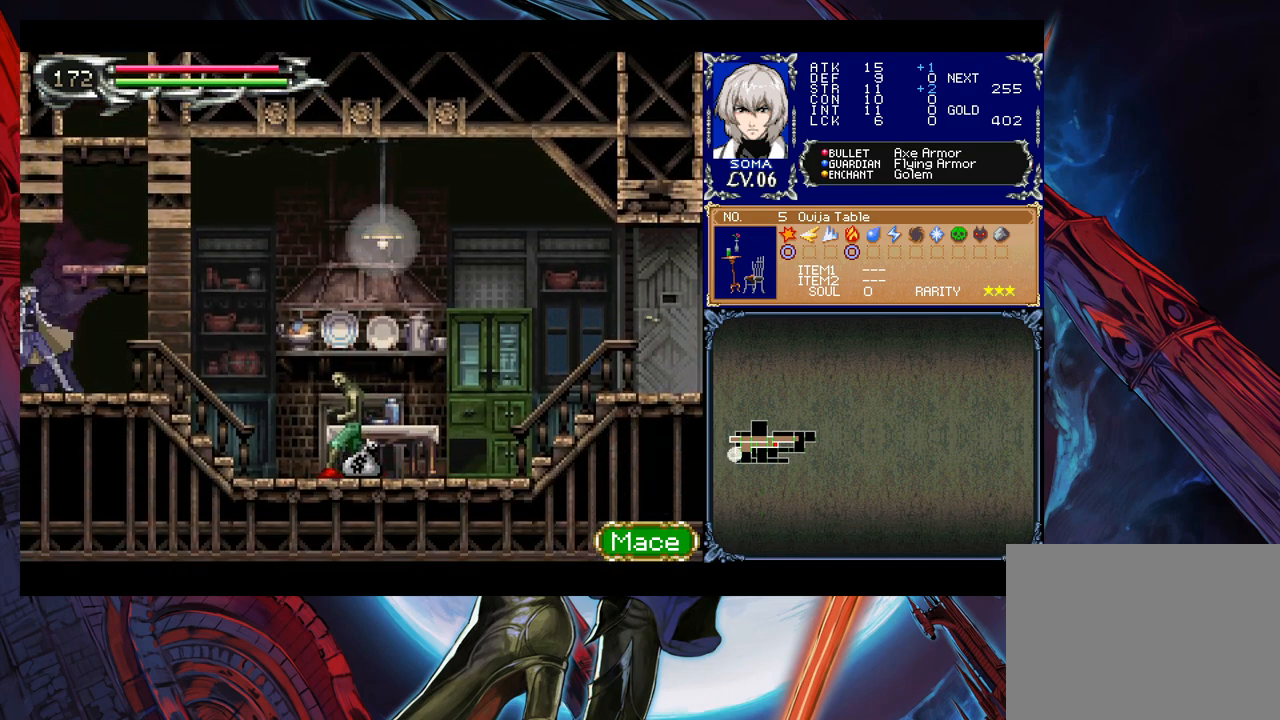
{"buttons": [], "left_stick": "left", "right_stick": "center", "events": [[33, "B", "up"], [33, "left_stick", "left"]]}